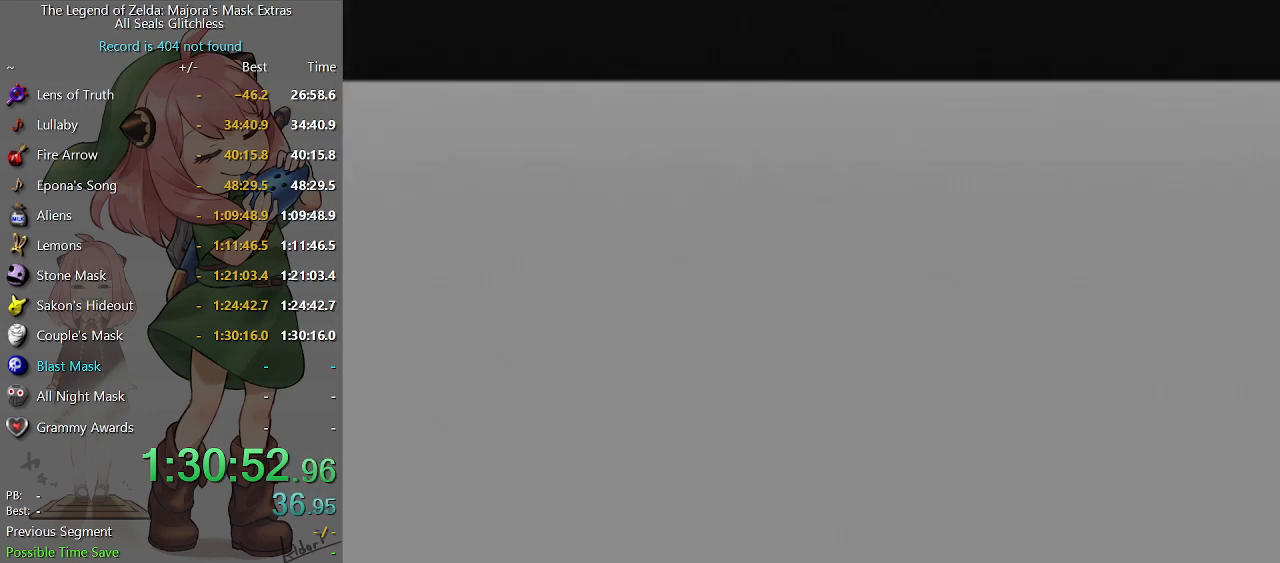
Gameplay with a controller (Nintendo layout); each line is a JSON object with the inputs held at the frame after it. "events" lists button and stick changes between this image and that frame as [ms after this image, input, new state], when the widget could be followed in between. Not read: L3 R3.
{"buttons": [], "left_stick": "center", "right_stick": "center", "events": [[467, "Y", "down"], [500, "Y", "up"]]}
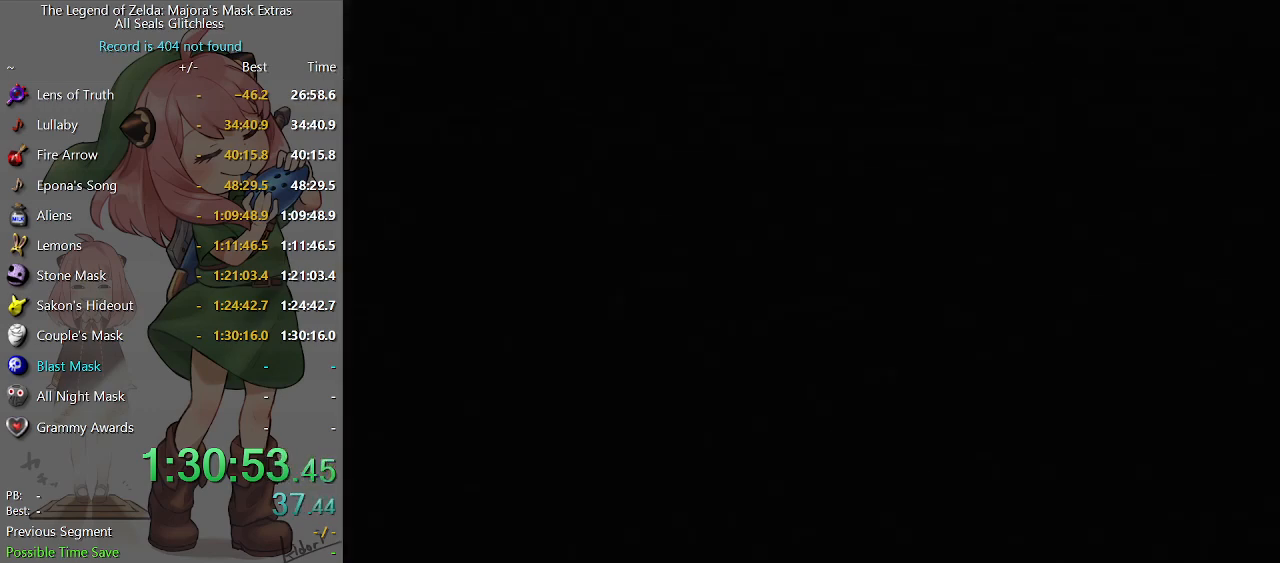
{"buttons": ["Y"], "left_stick": "center", "right_stick": "center", "events": [[67, "Y", "down"], [133, "Y", "up"], [233, "Y", "down"], [267, "Y", "up"], [333, "Y", "down"], [400, "Y", "up"], [467, "Y", "down"]]}
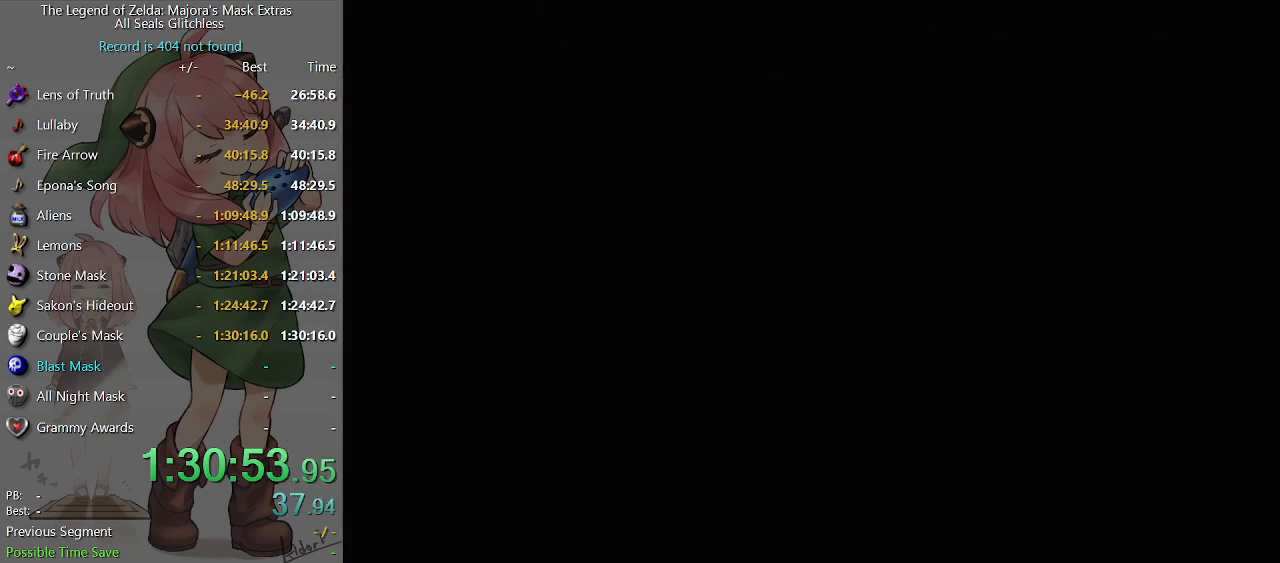
{"buttons": [], "left_stick": "center", "right_stick": "center", "events": [[33, "Y", "up"], [133, "Y", "down"], [167, "Y", "up"], [233, "Y", "down"], [267, "Y", "up"], [367, "Y", "down"], [400, "Y", "up"]]}
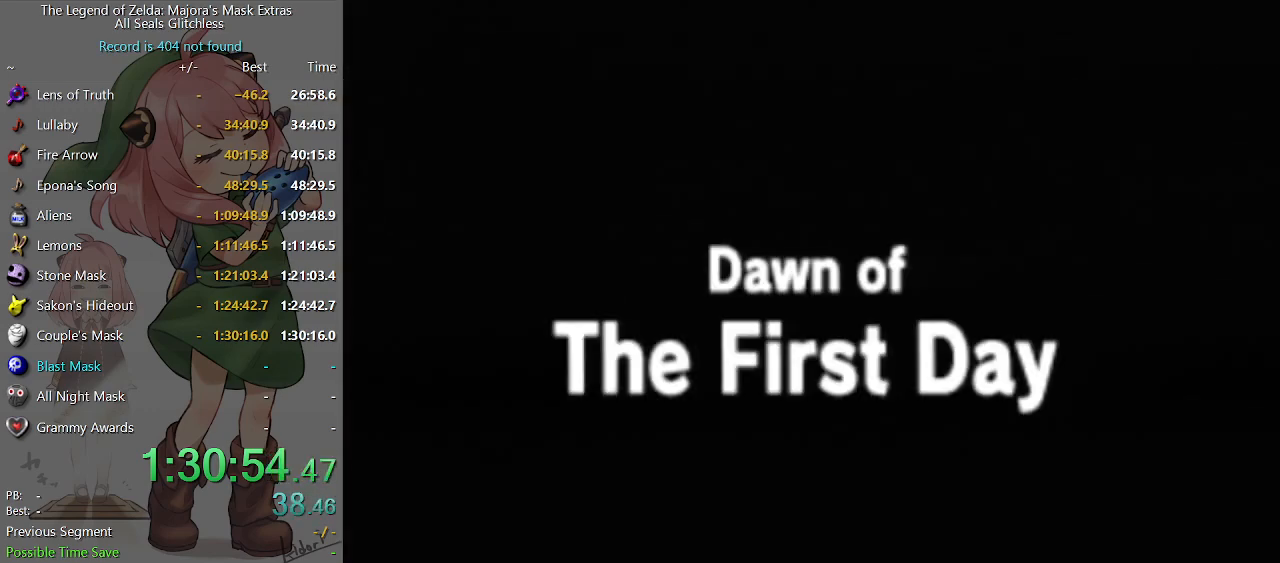
{"buttons": [], "left_stick": "center", "right_stick": "center", "events": [[200, "Y", "down"], [267, "Y", "up"]]}
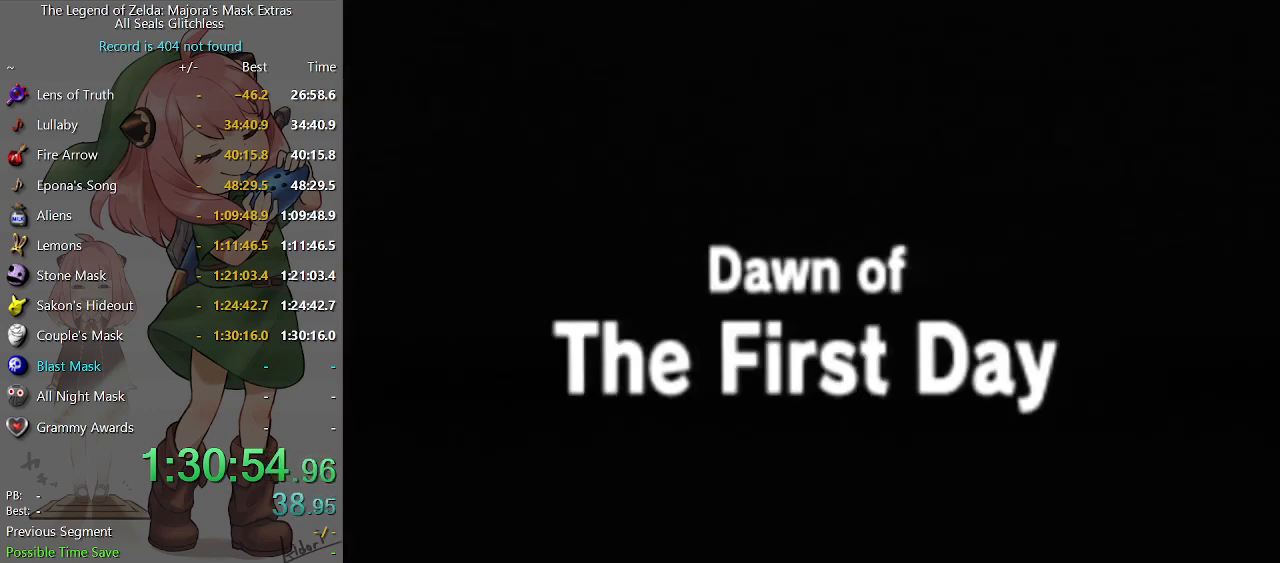
{"buttons": ["Y"], "left_stick": "center", "right_stick": "center", "events": [[133, "Y", "down"], [167, "Y", "up"], [233, "Y", "down"], [267, "Y", "up"], [400, "Y", "down"], [433, "Y", "up"], [500, "Y", "down"]]}
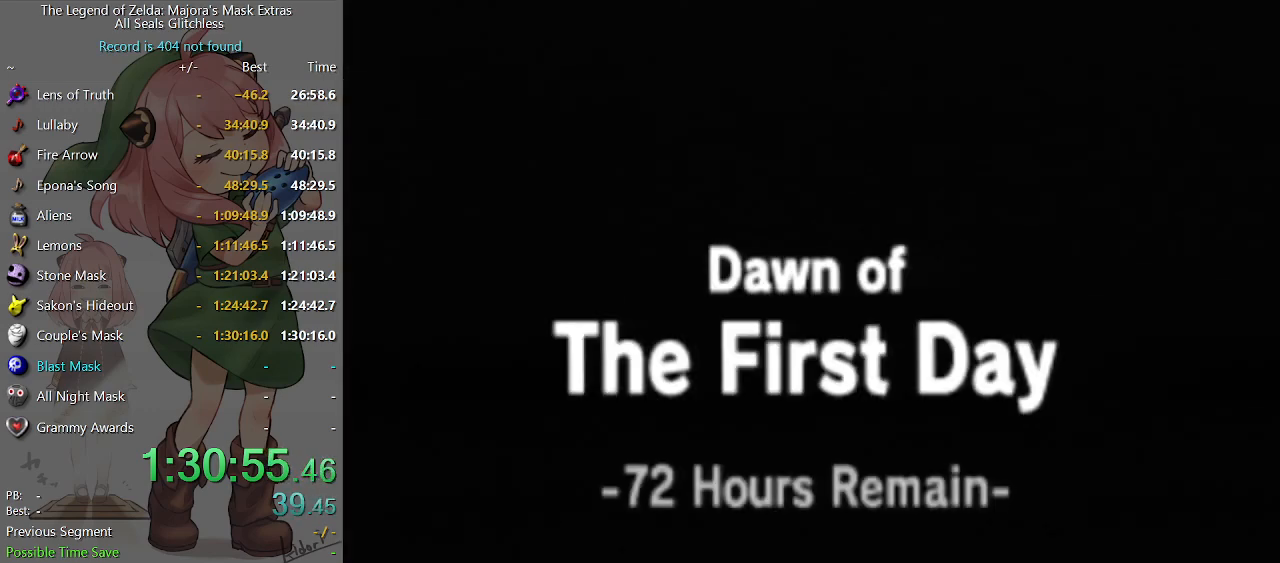
{"buttons": [], "left_stick": "center", "right_stick": "center", "events": [[33, "Y", "up"], [133, "Y", "down"], [167, "Y", "up"], [267, "Y", "down"], [300, "Y", "up"], [400, "Y", "down"], [467, "Y", "up"]]}
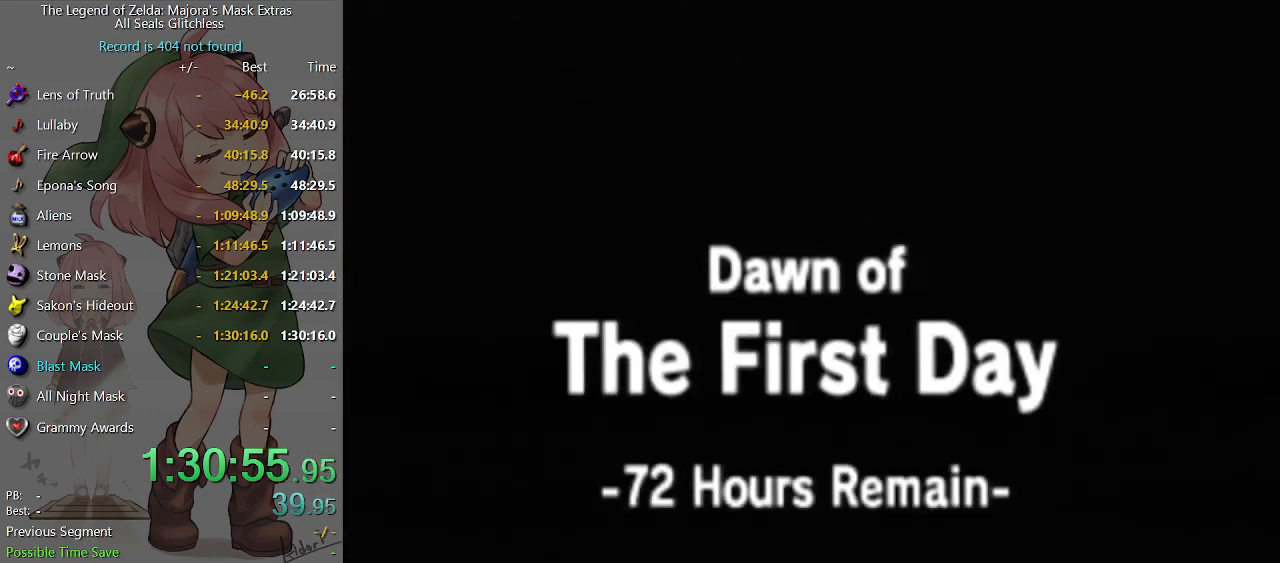
{"buttons": [], "left_stick": "center", "right_stick": "center", "events": [[33, "Y", "down"], [67, "Y", "up"], [167, "Y", "down"], [200, "Y", "up"], [300, "Y", "down"], [333, "Y", "up"], [433, "Y", "down"], [500, "Y", "up"]]}
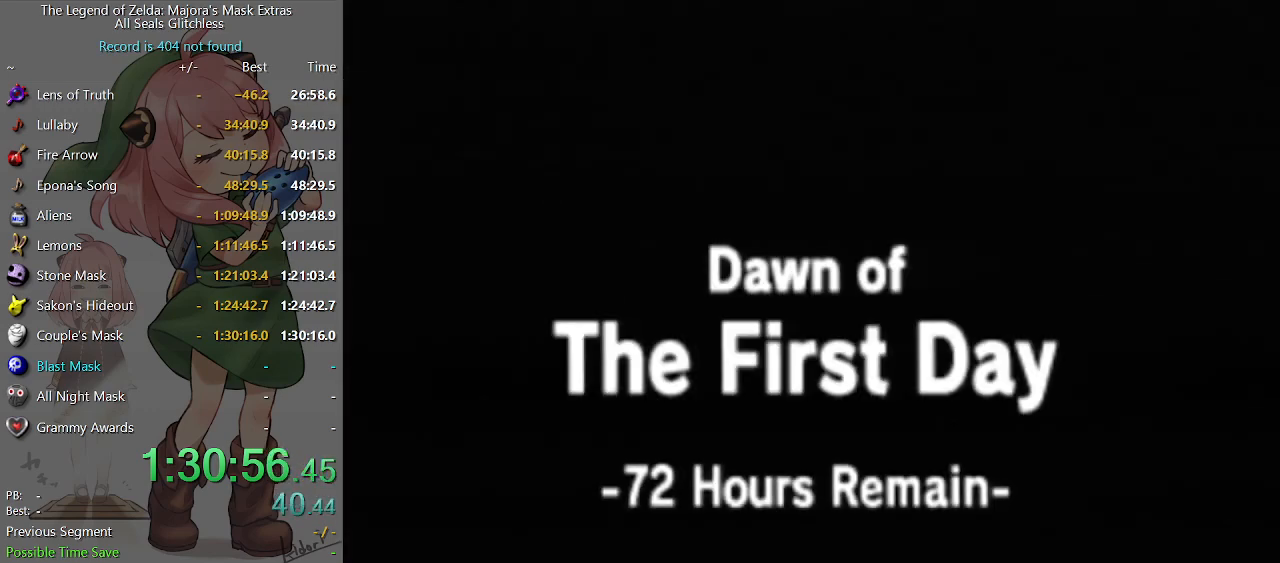
{"buttons": [], "left_stick": "center", "right_stick": "center", "events": [[33, "Y", "down"], [100, "Y", "up"], [200, "Y", "down"], [233, "Y", "up"], [333, "Y", "down"], [400, "Y", "up"], [433, "Y", "down"], [500, "Y", "up"]]}
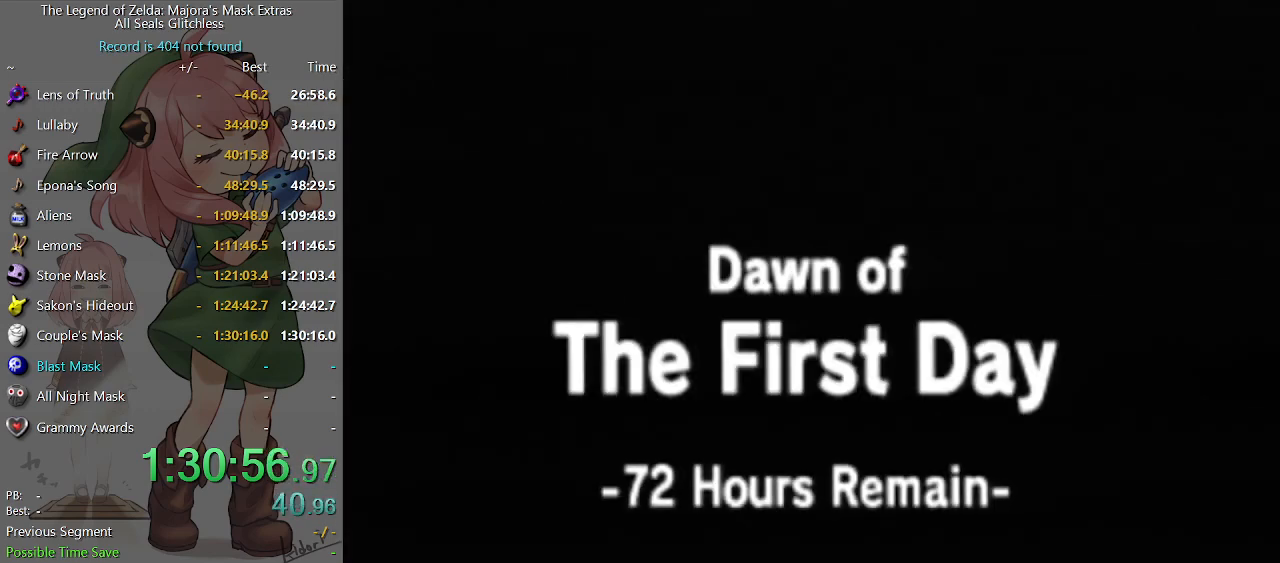
{"buttons": [], "left_stick": "center", "right_stick": "center", "events": [[100, "Y", "down"], [133, "Y", "up"], [200, "Y", "down"], [267, "Y", "up"], [367, "Y", "down"], [400, "Y", "up"], [467, "Y", "down"], [500, "Y", "up"]]}
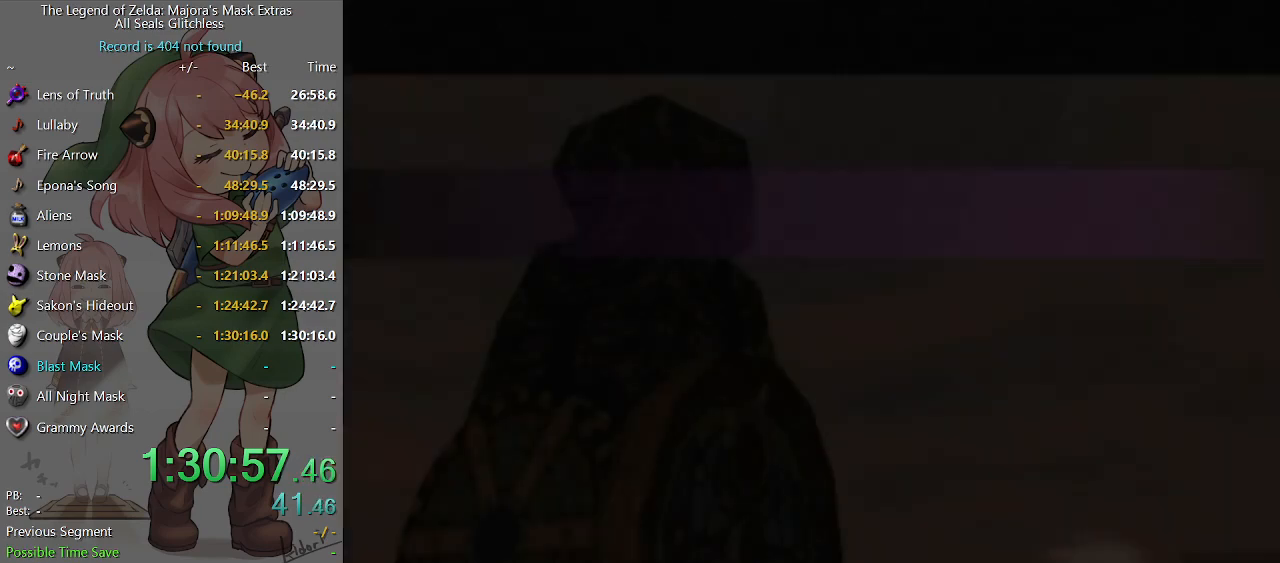
{"buttons": ["Y"], "left_stick": "center", "right_stick": "center", "events": [[100, "Y", "down"], [167, "Y", "up"], [233, "Y", "down"], [300, "Y", "up"], [467, "Y", "down"]]}
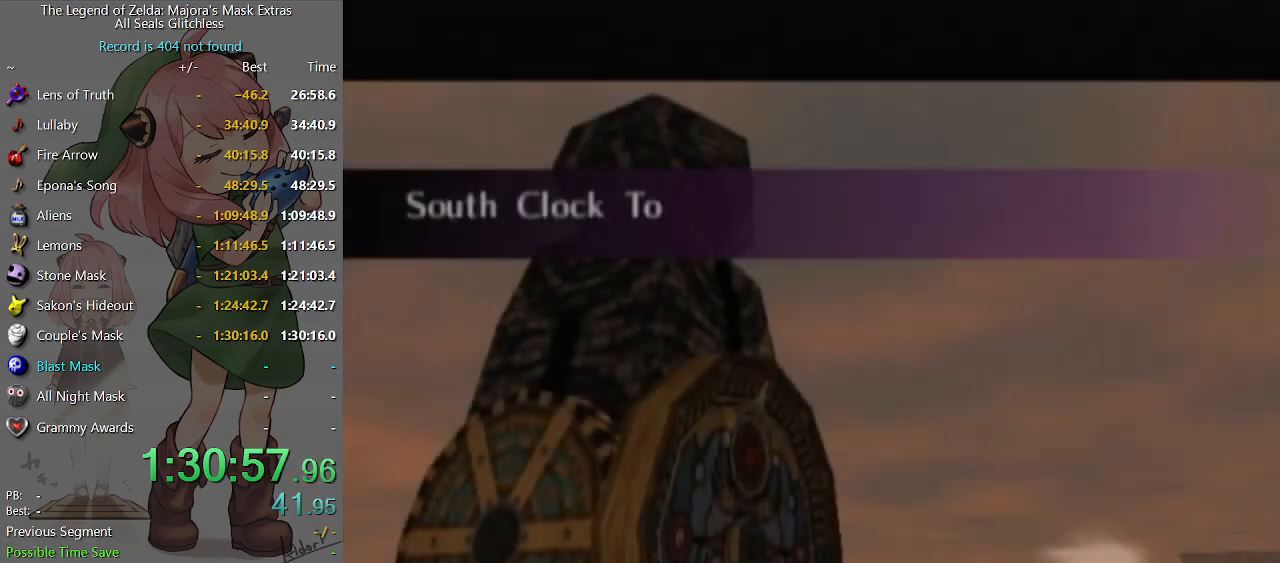
{"buttons": ["Y"], "left_stick": "center", "right_stick": "center", "events": [[33, "Y", "up"], [100, "Y", "down"], [133, "Y", "up"], [233, "Y", "down"], [267, "Y", "up"], [367, "Y", "down"], [400, "Y", "up"], [500, "Y", "down"]]}
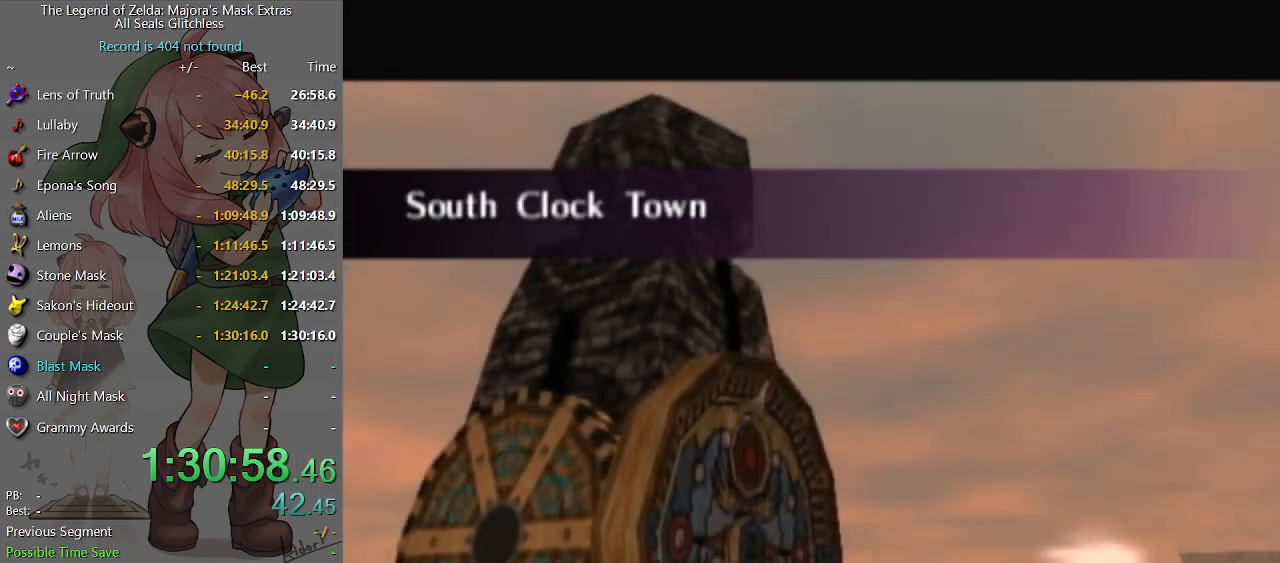
{"buttons": ["Y"], "left_stick": "center", "right_stick": "center", "events": [[33, "Y", "up"], [67, "Y", "down"], [133, "Y", "up"], [200, "Y", "down"], [267, "Y", "up"], [367, "Y", "down"], [433, "Y", "up"], [500, "Y", "down"]]}
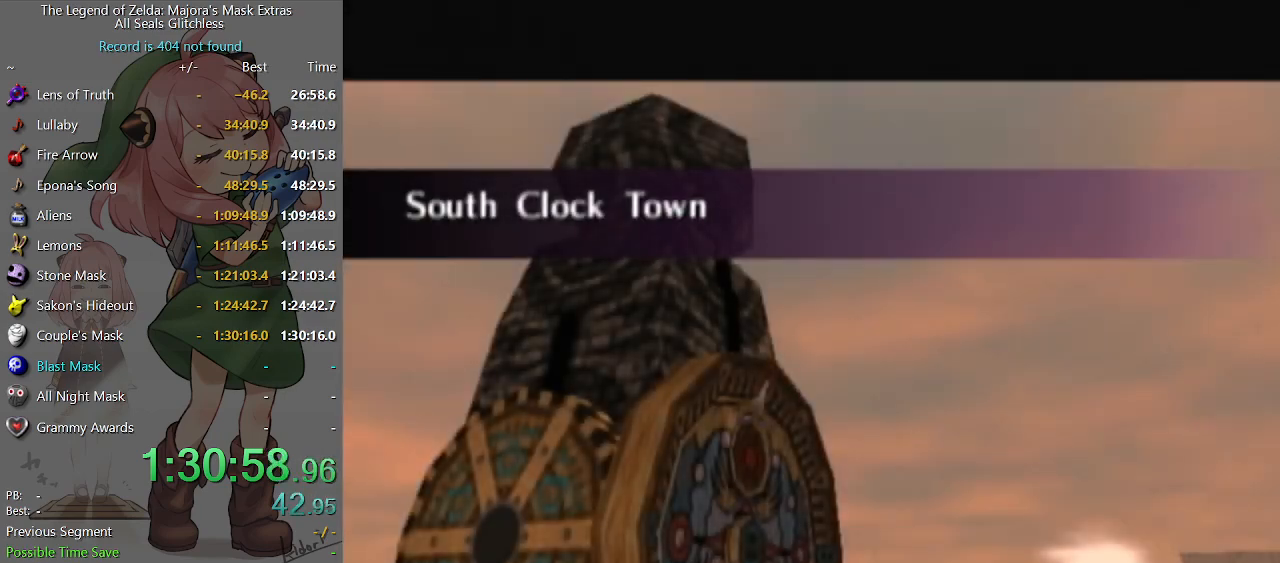
{"buttons": [], "left_stick": "center", "right_stick": "center", "events": [[33, "Y", "up"], [200, "Y", "down"], [300, "Y", "up"], [367, "Y", "down"], [400, "Y", "up"], [467, "Y", "down"], [500, "Y", "up"]]}
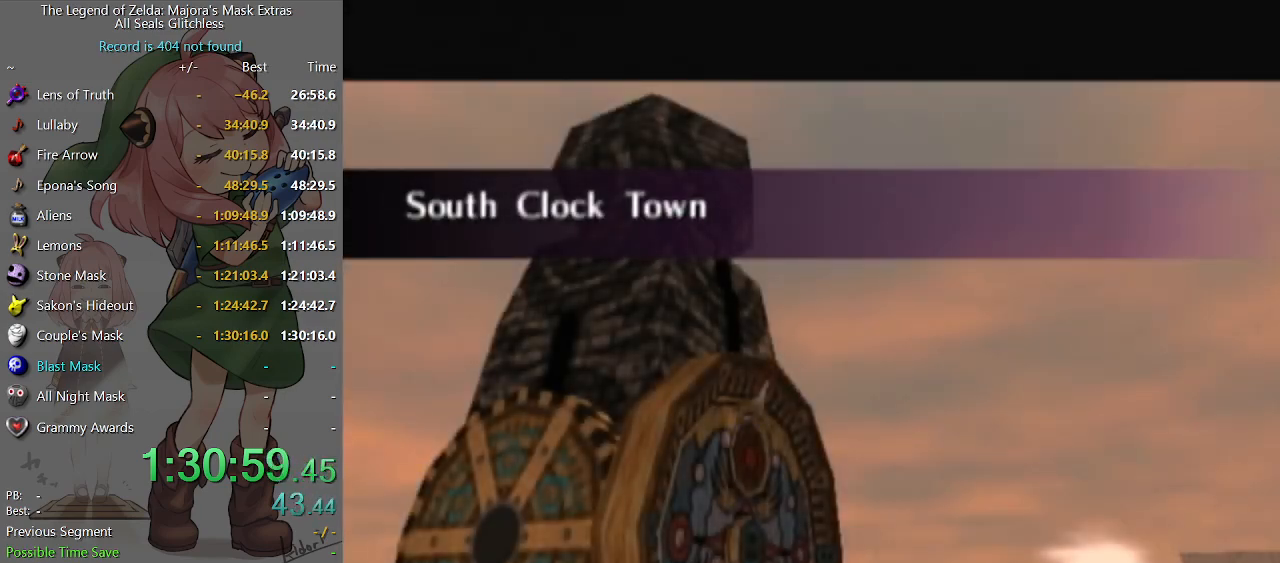
{"buttons": ["Y"], "left_stick": "center", "right_stick": "center", "events": [[100, "Y", "down"], [167, "Y", "up"], [233, "Y", "down"], [300, "Y", "up"], [367, "Y", "down"], [433, "Y", "up"], [467, "Y", "down"]]}
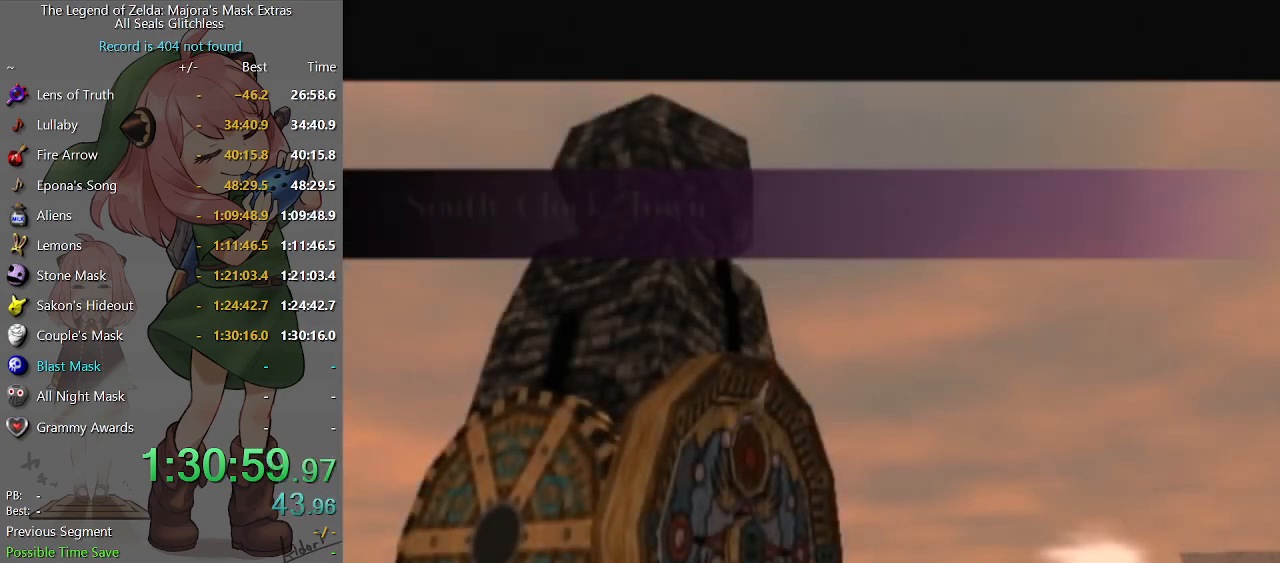
{"buttons": [], "left_stick": "center", "right_stick": "center", "events": [[33, "Y", "up"], [100, "Y", "down"], [167, "Y", "up"], [233, "Y", "down"], [267, "Y", "up"], [367, "Y", "down"], [433, "Y", "up"]]}
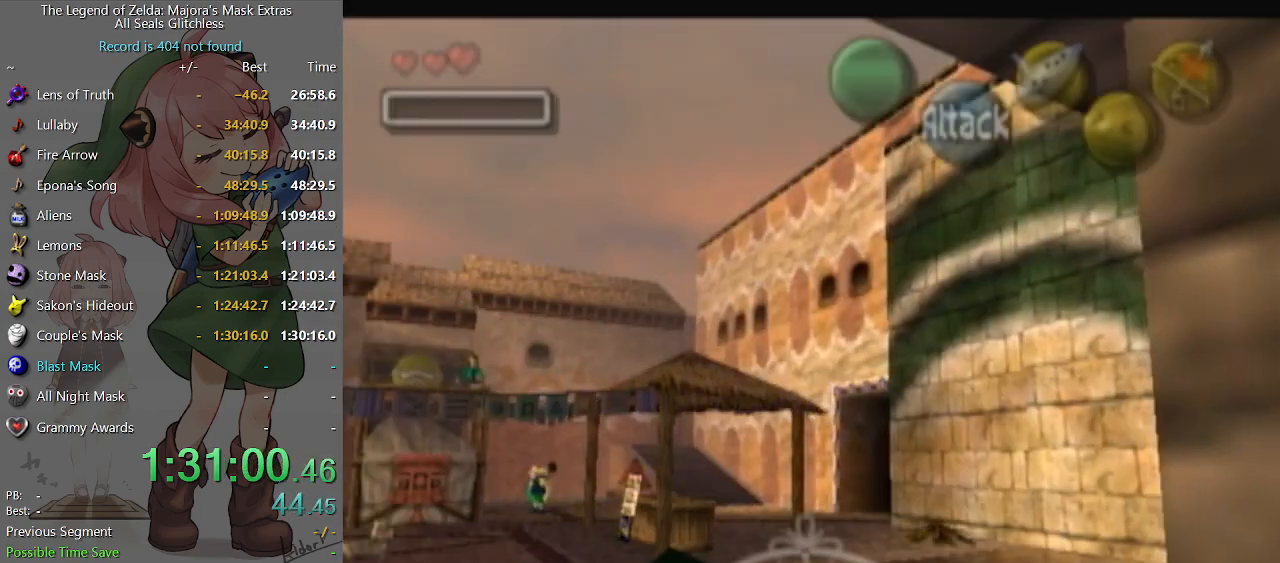
{"buttons": [], "left_stick": "center", "right_stick": "center", "events": [[100, "Y", "down"], [133, "Y", "up"], [200, "Y", "down"], [267, "Y", "up"], [367, "Y", "down"], [400, "Y", "up"], [467, "Y", "down"], [500, "Y", "up"]]}
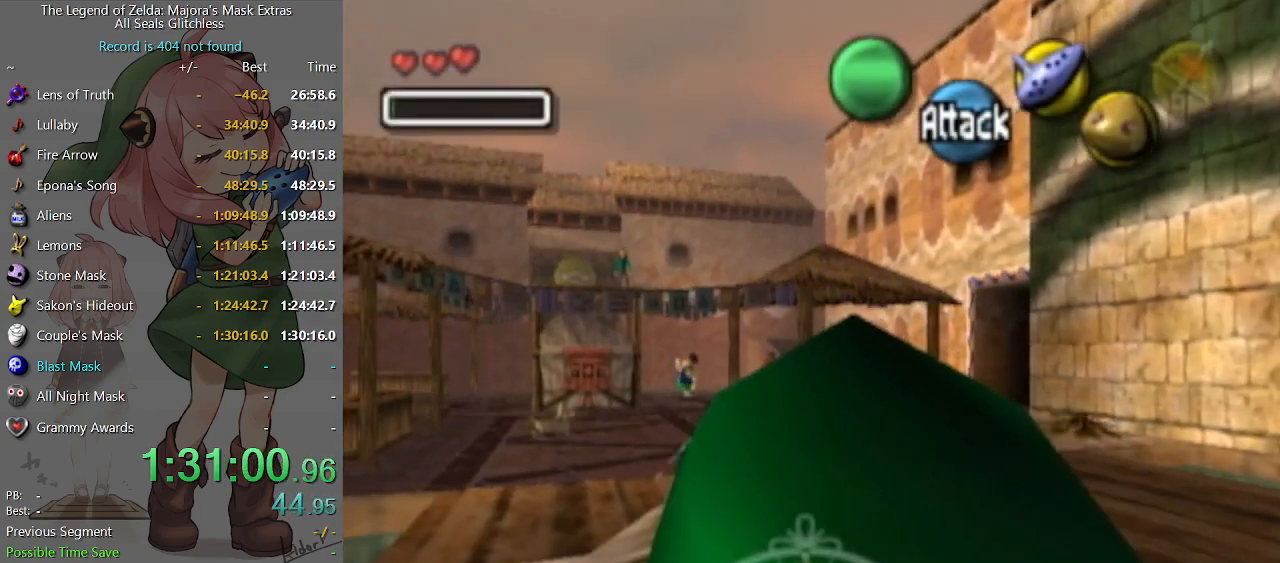
{"buttons": [], "left_stick": "center", "right_stick": "center", "events": [[67, "Y", "down"], [100, "Y", "up"], [200, "Y", "down"], [233, "Y", "up"]]}
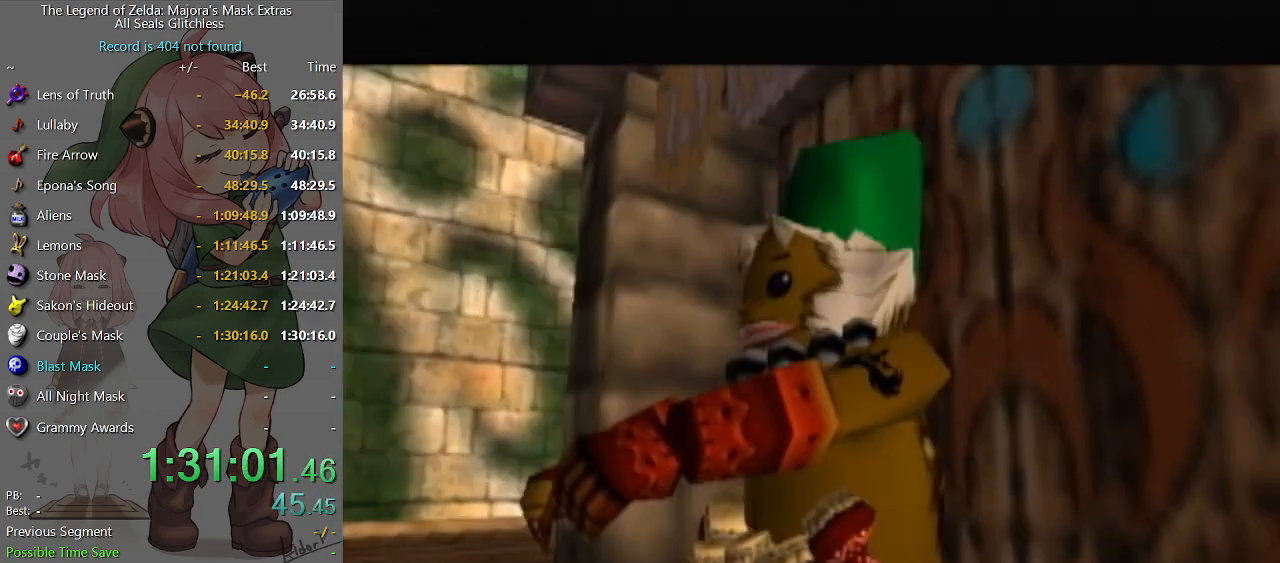
{"buttons": [], "left_stick": "center", "right_stick": "center", "events": [[400, "X", "down"], [500, "X", "up"]]}
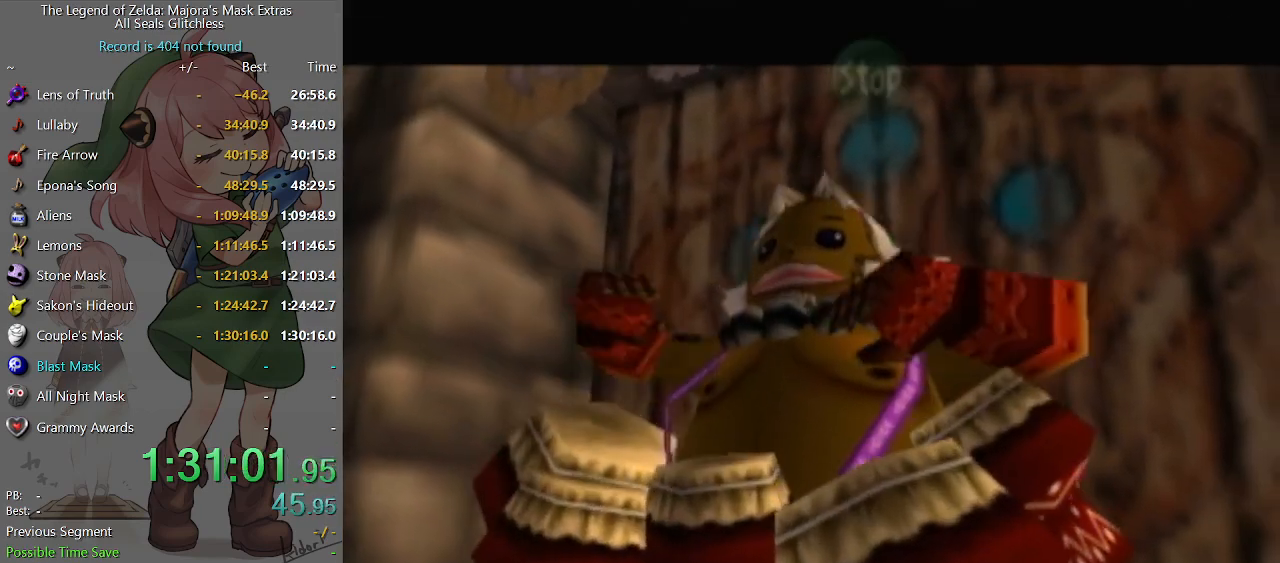
{"buttons": ["A"], "left_stick": "center", "right_stick": "center", "events": [[100, "X", "down"], [200, "X", "up"], [333, "A", "down"], [400, "A", "up"], [467, "A", "down"]]}